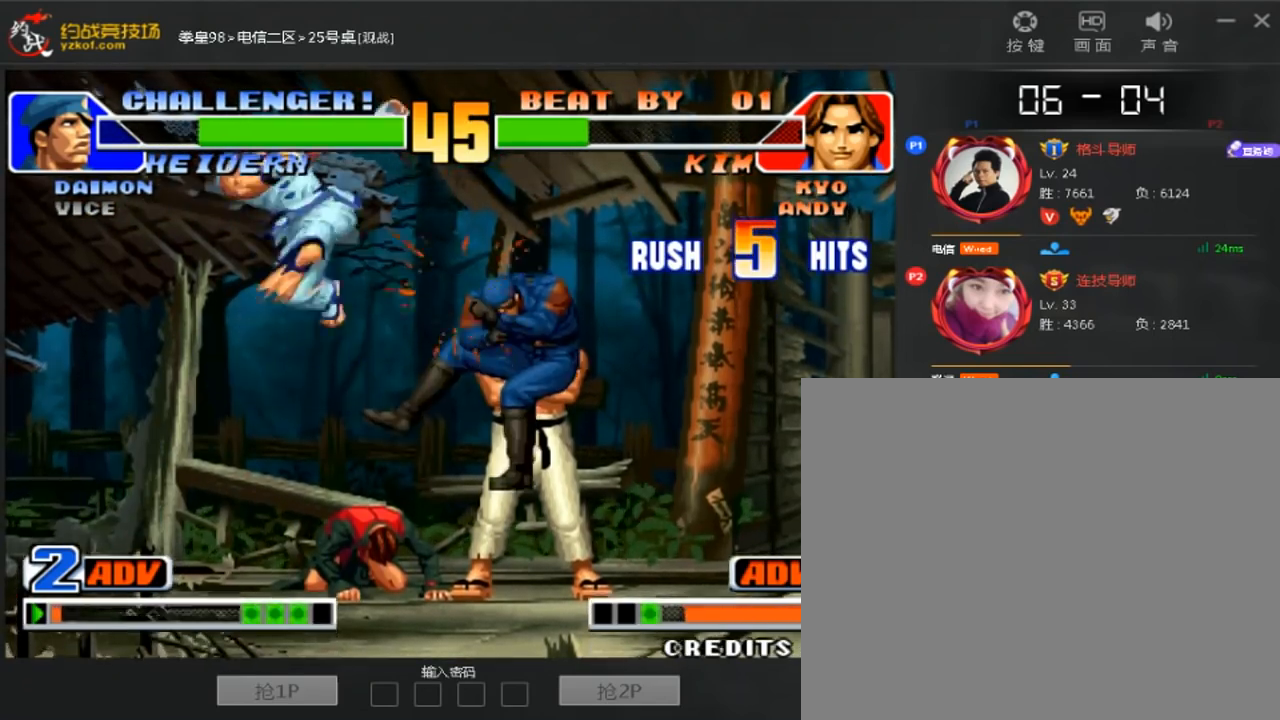
Gameplay with a controller (arcade stick); each line is a JSON object with the inputs held at the frame after it. "events" lists button and stick changes between this image and that frame as [ms after this image, input, new state], when the widget could be followed in between. Not read: A B D L3 R3.
{"buttons": [], "left_stick": "center", "events": [[120, "left_stick", "down-right"], [200, "left_stick", "down-left"], [320, "left_stick", "center"]]}
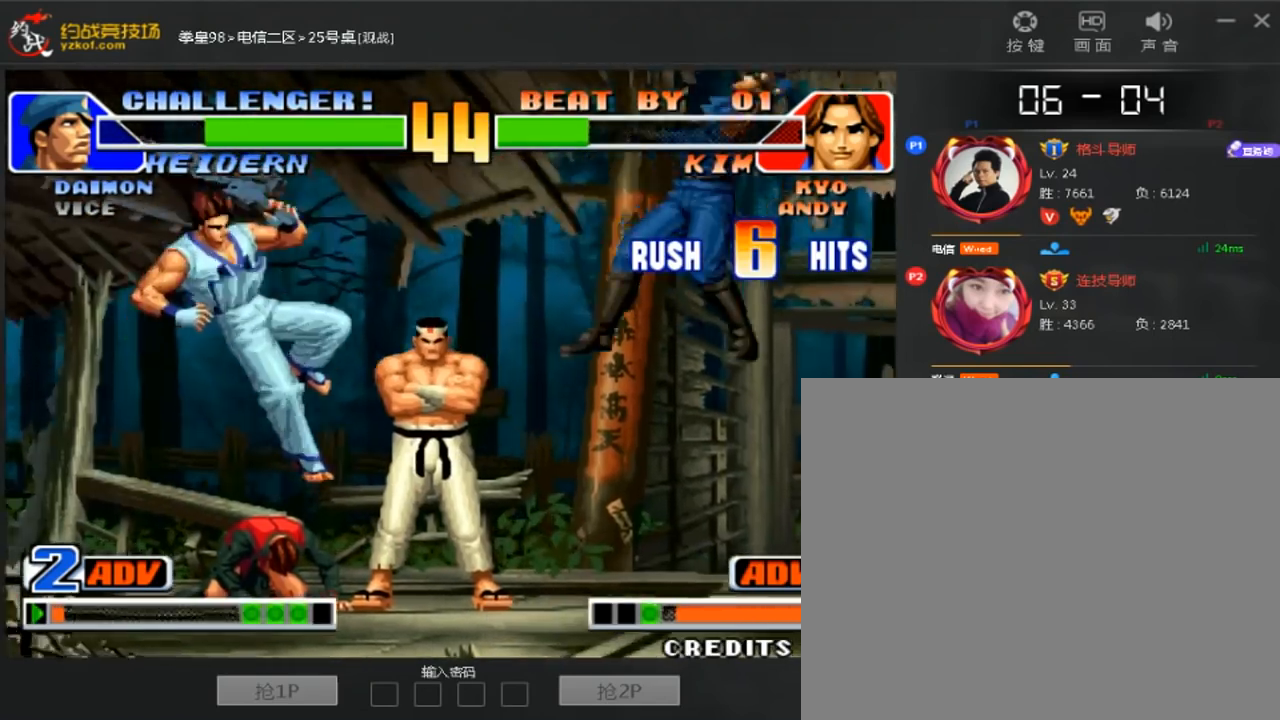
{"buttons": [], "left_stick": "right"}
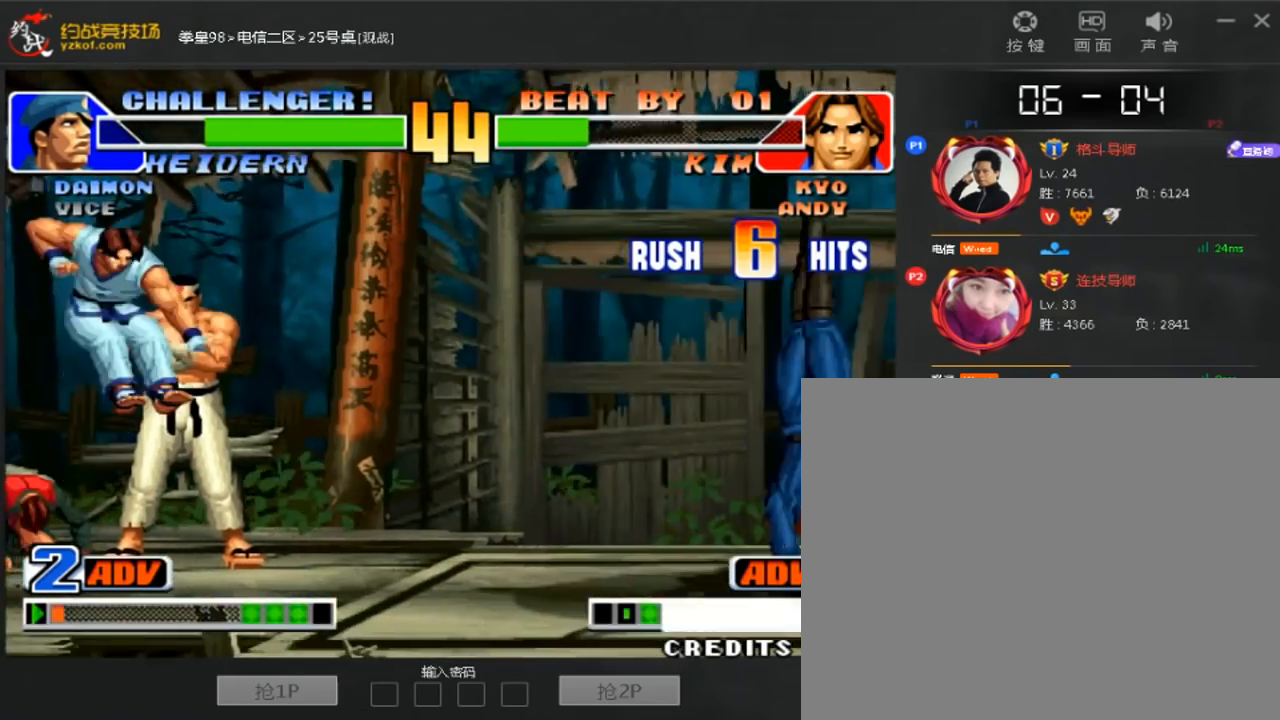
{"buttons": [], "left_stick": "right", "events": [[80, "left_stick", "center"], [400, "left_stick", "right"]]}
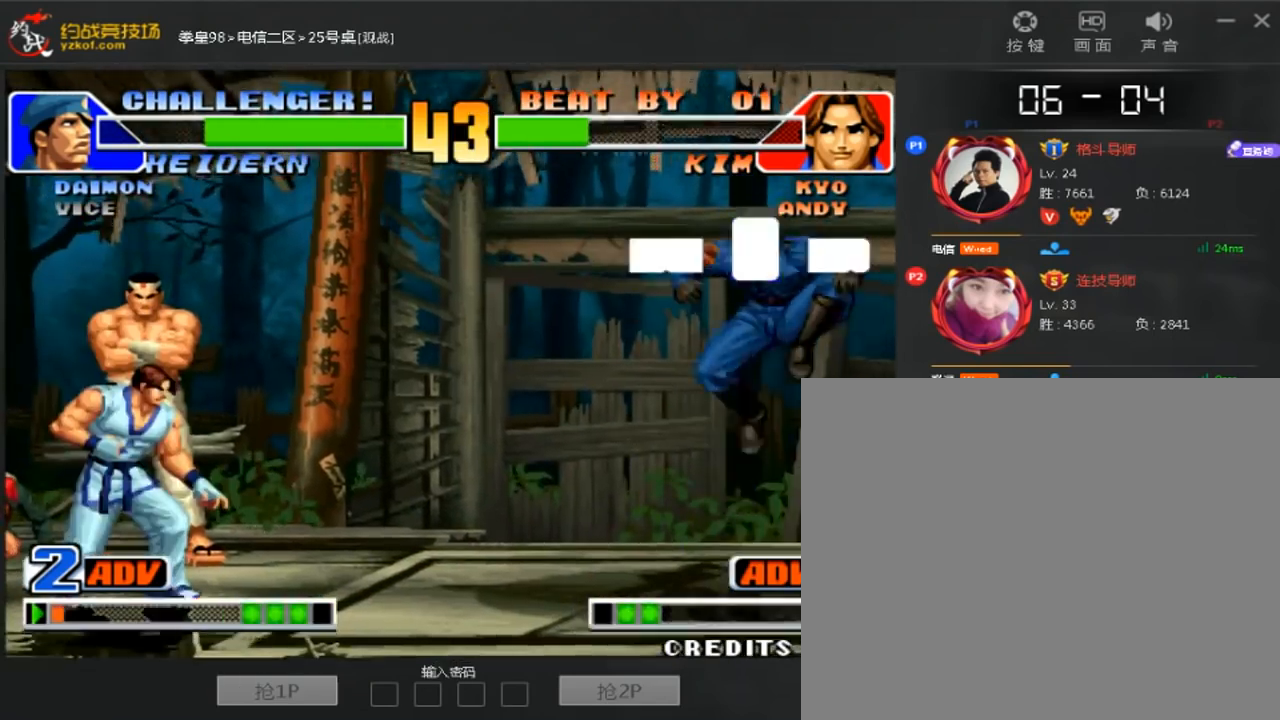
{"buttons": [], "left_stick": "down-left", "events": [[120, "left_stick", "down-left"]]}
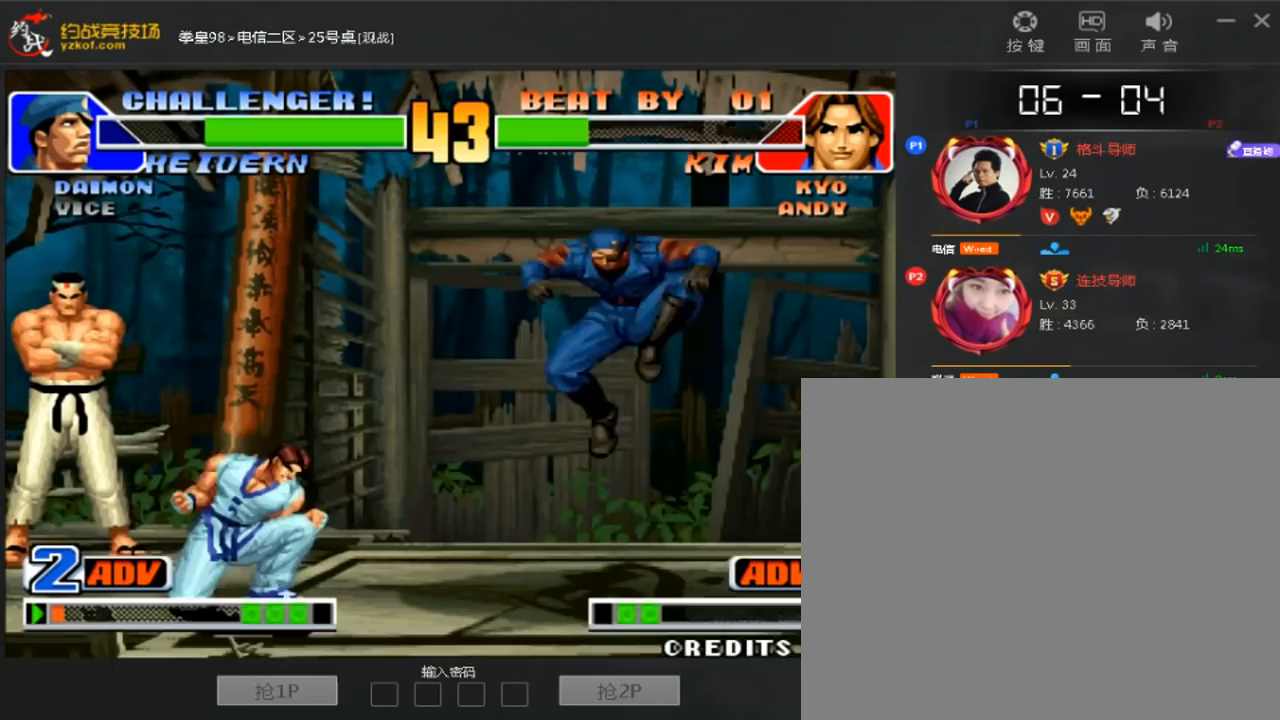
{"buttons": [], "left_stick": "down-left", "events": [[40, "left_stick", "center"], [160, "left_stick", "left"], [280, "left_stick", "down-left"]]}
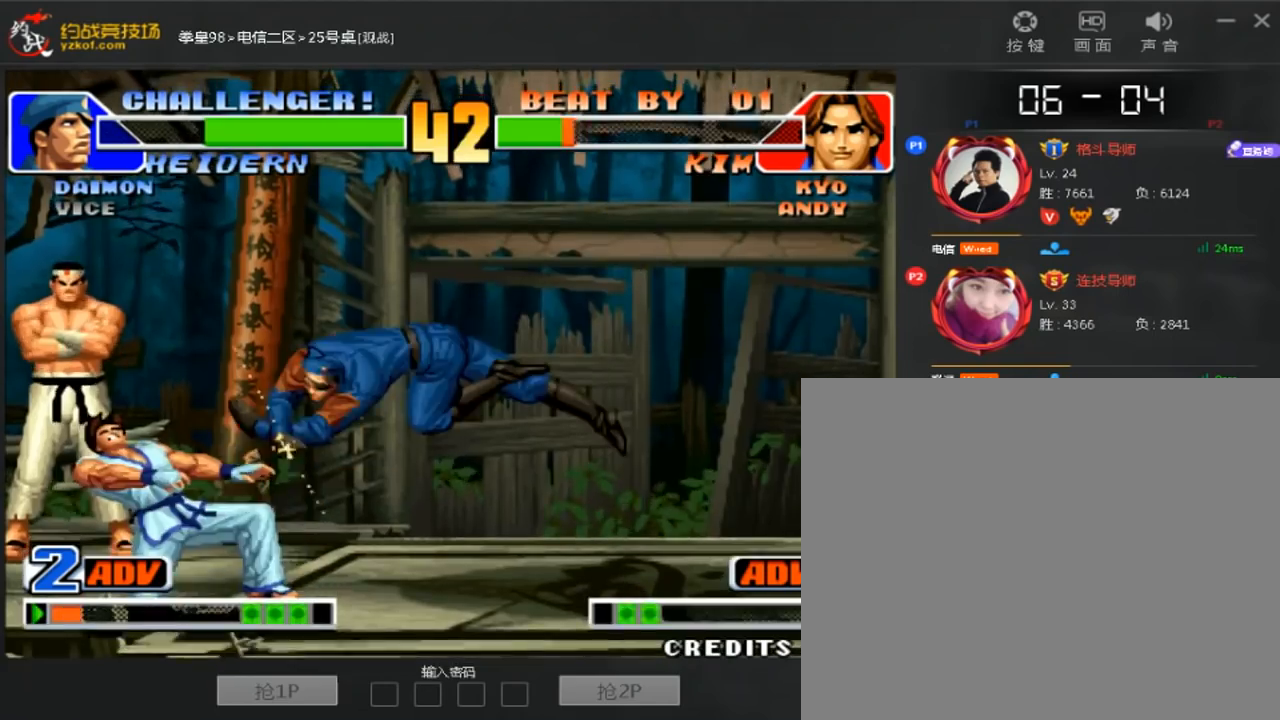
{"buttons": [], "left_stick": "down-left", "events": []}
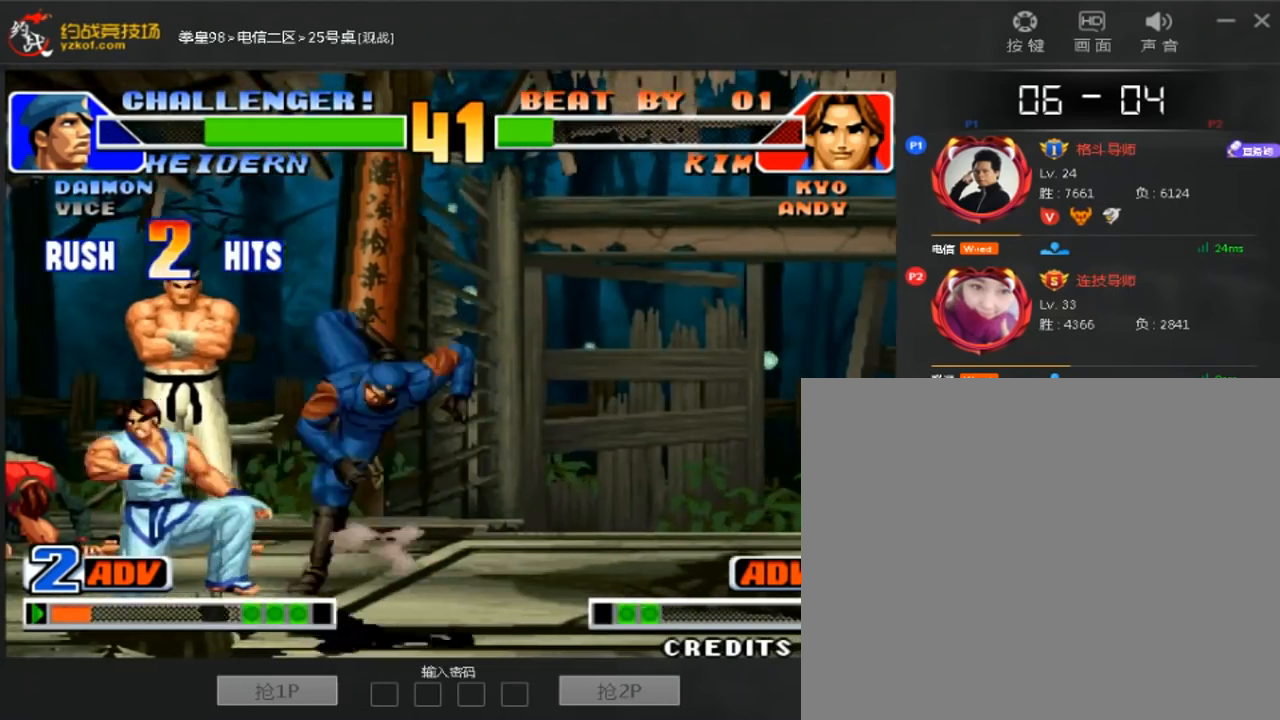
{"buttons": [], "left_stick": "down-left", "events": [[40, "left_stick", "center"], [120, "left_stick", "up"], [200, "left_stick", "down-left"]]}
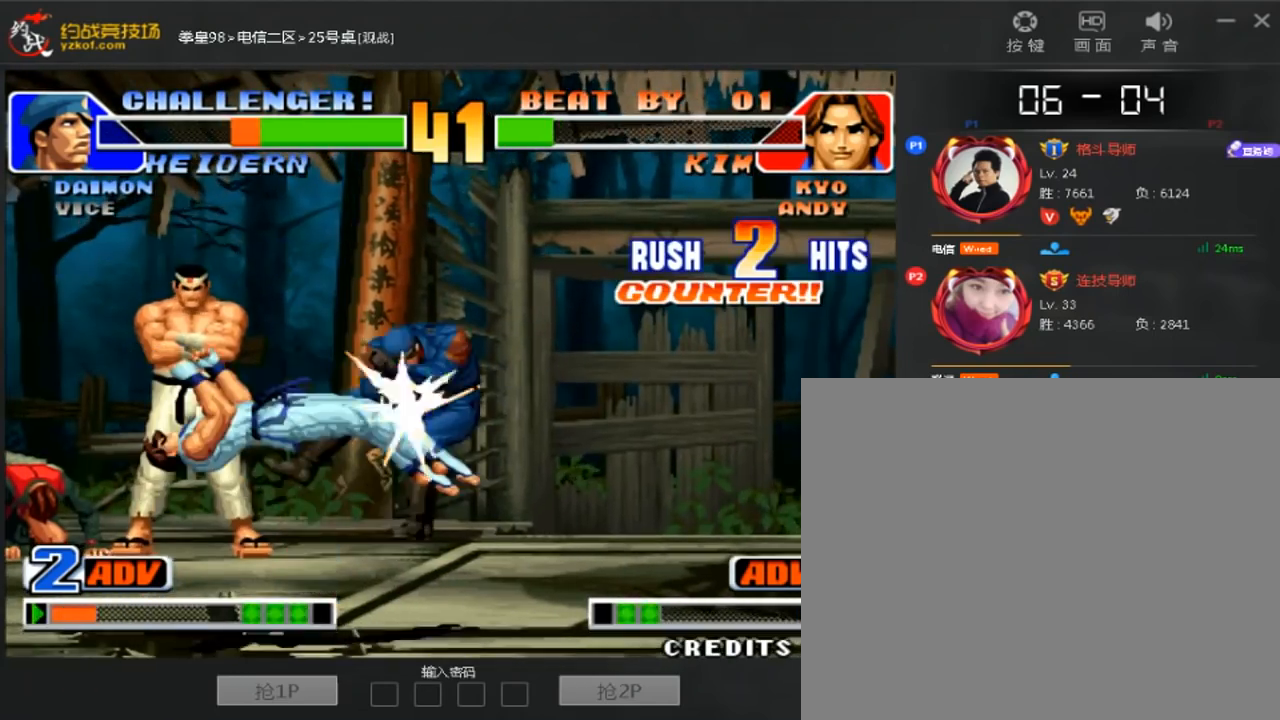
{"buttons": [], "left_stick": "center", "events": [[40, "left_stick", "center"]]}
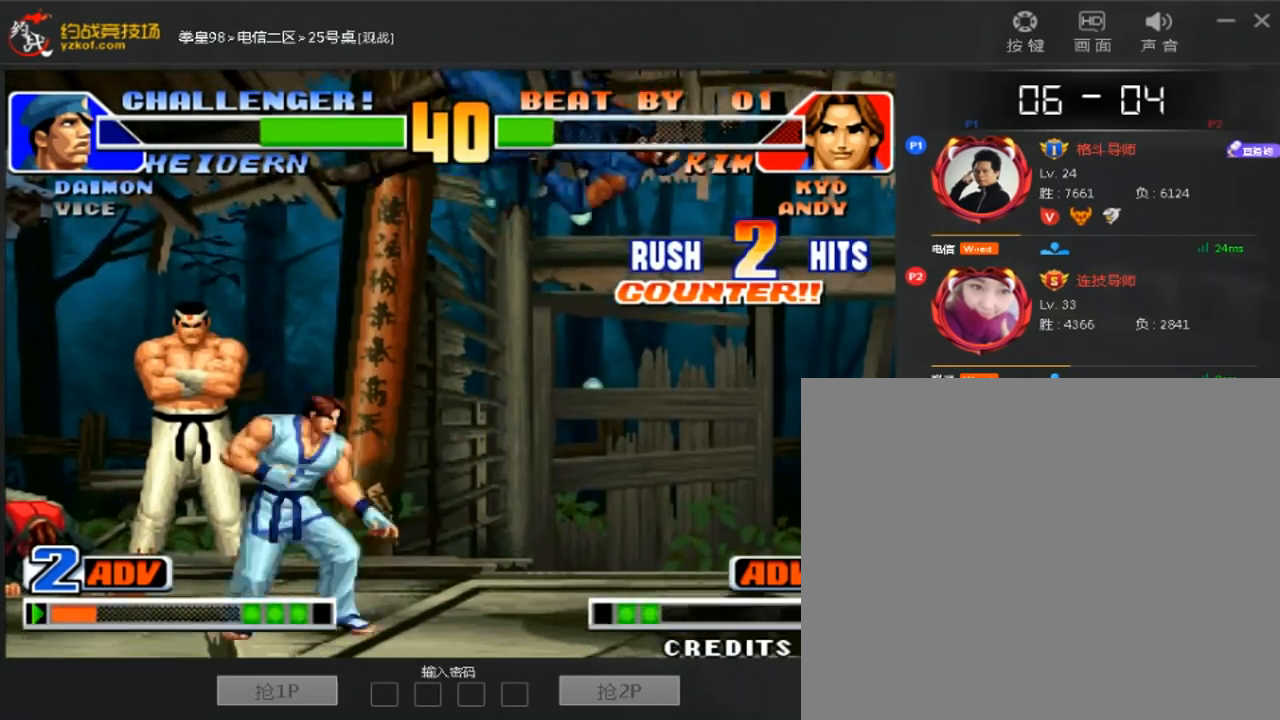
{"buttons": [], "left_stick": "center", "events": [[40, "left_stick", "down-right"], [440, "left_stick", "center"]]}
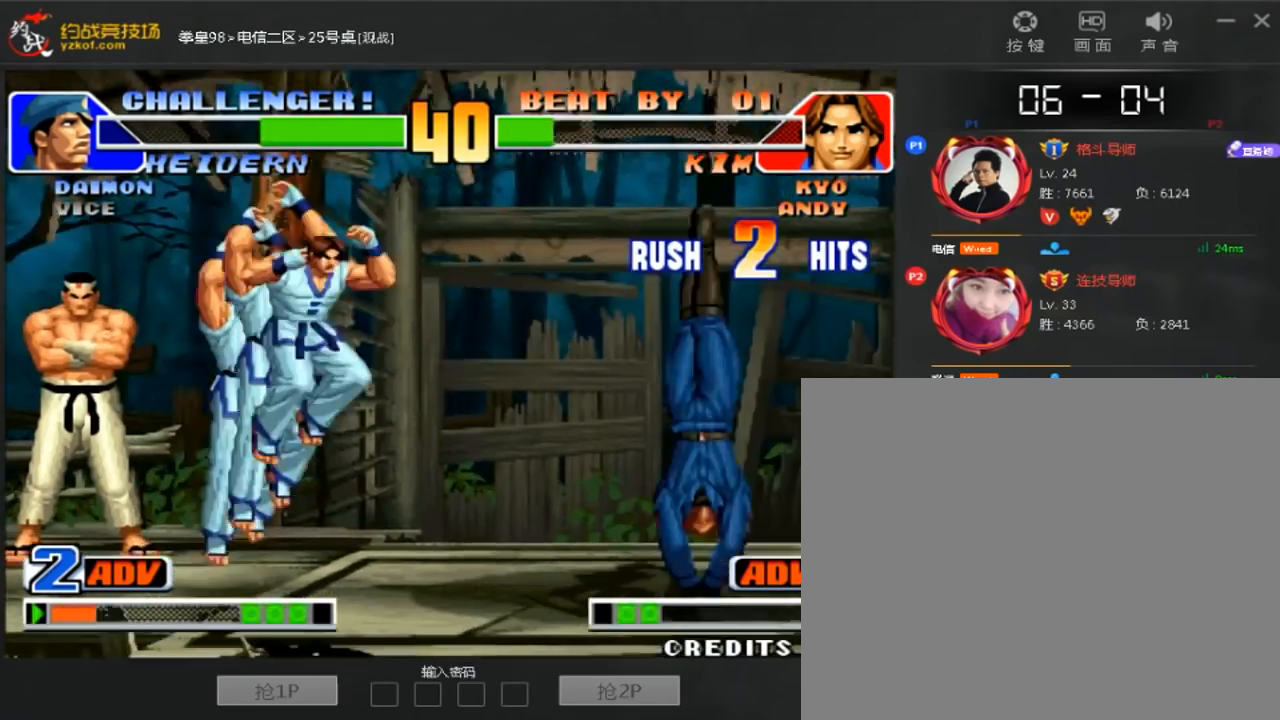
{"buttons": [], "left_stick": "right", "events": [[520, "left_stick", "right"]]}